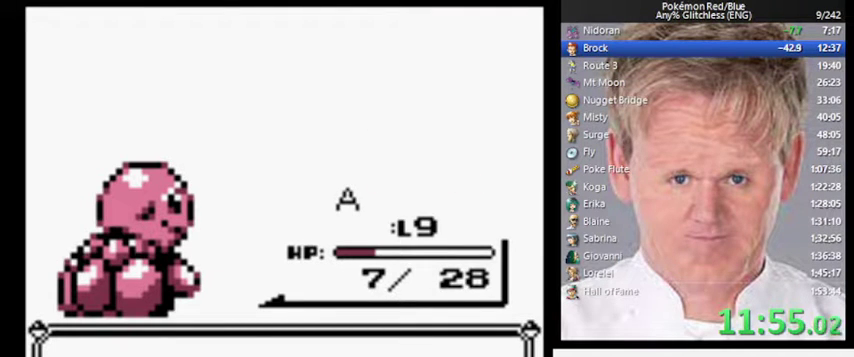
Gameplay with a controller (Nintendo layout); each line is a JSON object with the inputs held at the frame after it. "events" lists button and stick changes between this image and that frame as [ms after this image, input, new state], when the widget could be followed in between. Not read: L3 R3.
{"buttons": ["B"], "events": [[400, "B", "down"]]}
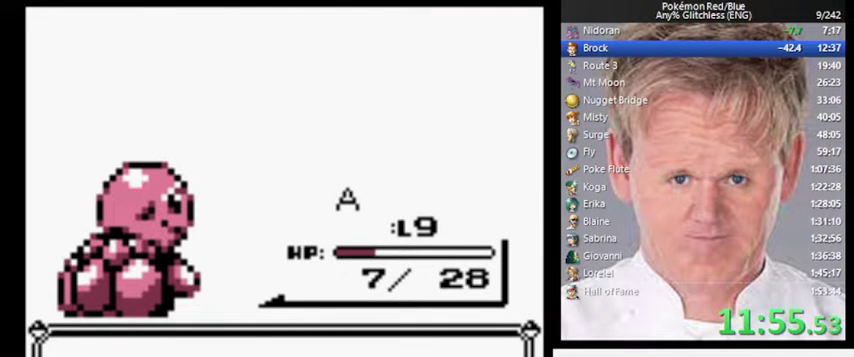
{"buttons": ["B"], "events": []}
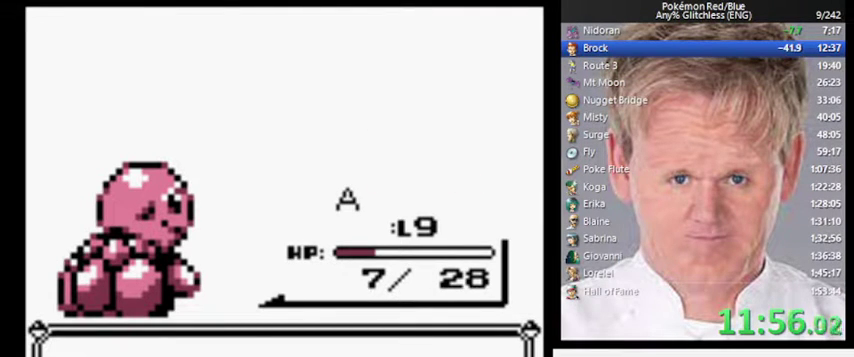
{"buttons": ["B"], "events": []}
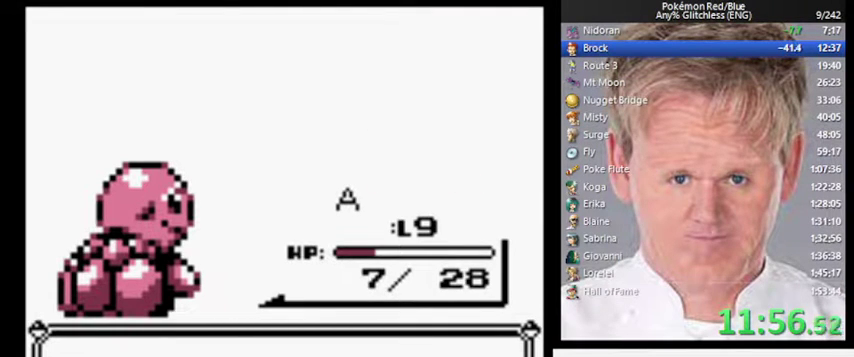
{"buttons": ["B"], "events": []}
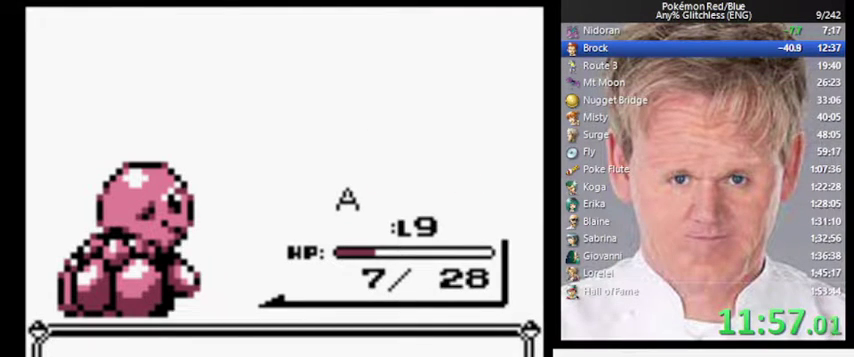
{"buttons": ["A", "B"], "events": [[400, "A", "down"]]}
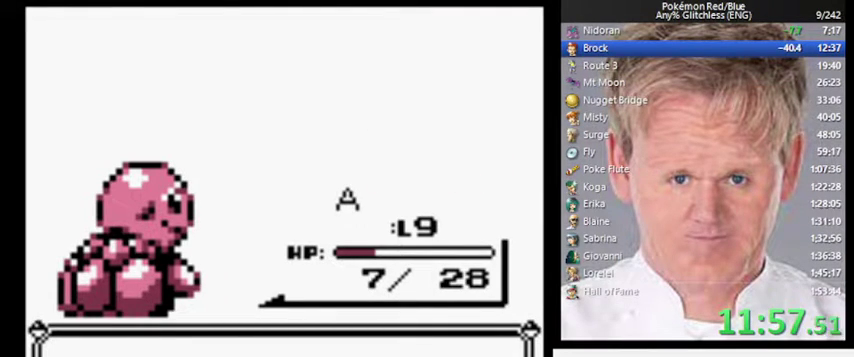
{"buttons": ["A"], "events": [[167, "A", "up"], [233, "B", "up"], [333, "B", "down"], [400, "A", "down"], [467, "B", "up"]]}
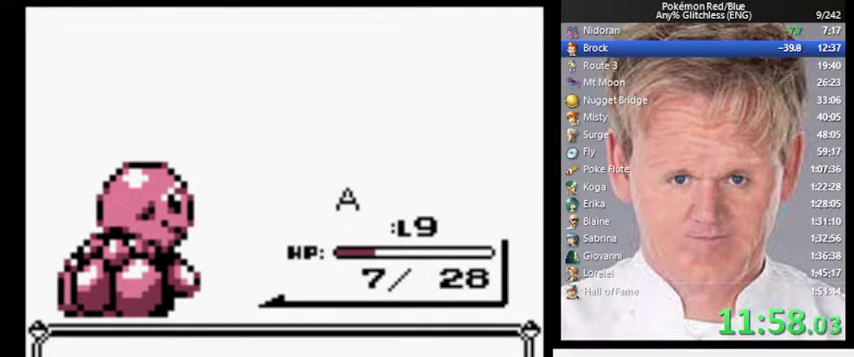
{"buttons": ["A"], "events": []}
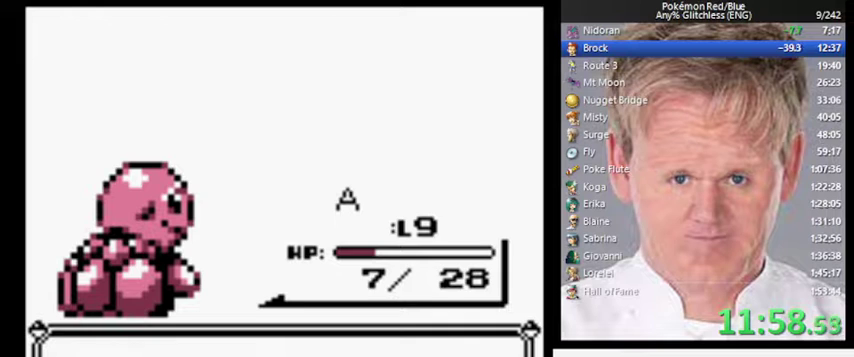
{"buttons": ["A"], "events": []}
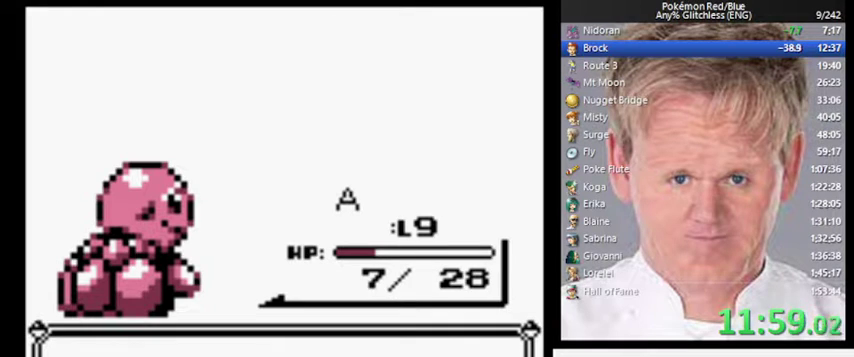
{"buttons": ["A"], "events": []}
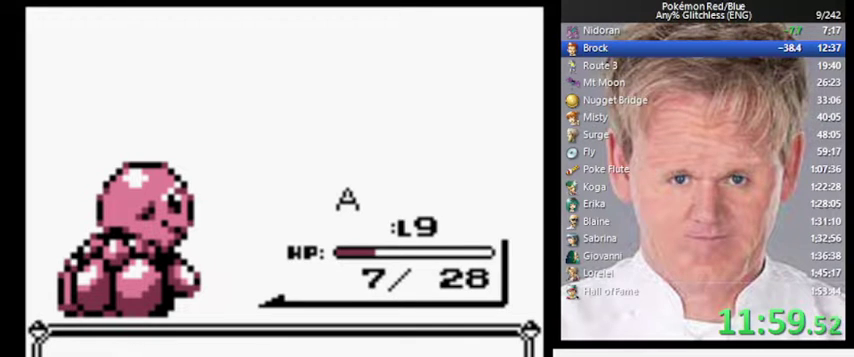
{"buttons": ["A"], "events": []}
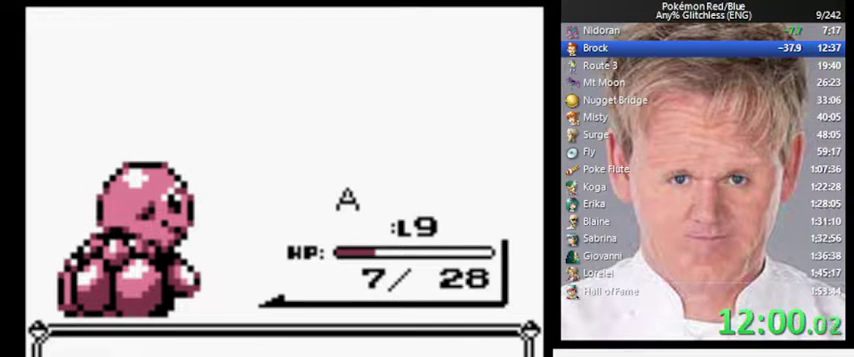
{"buttons": ["B"], "events": [[100, "B", "down"], [267, "B", "up"], [300, "A", "up"], [467, "B", "down"]]}
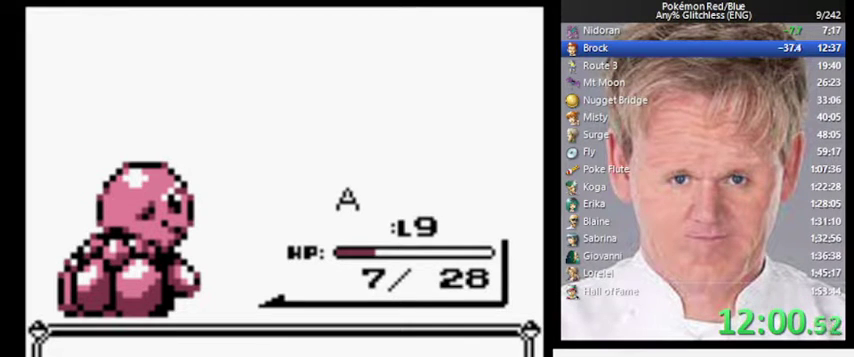
{"buttons": [], "events": [[33, "A", "down"], [67, "B", "up"], [133, "A", "up"]]}
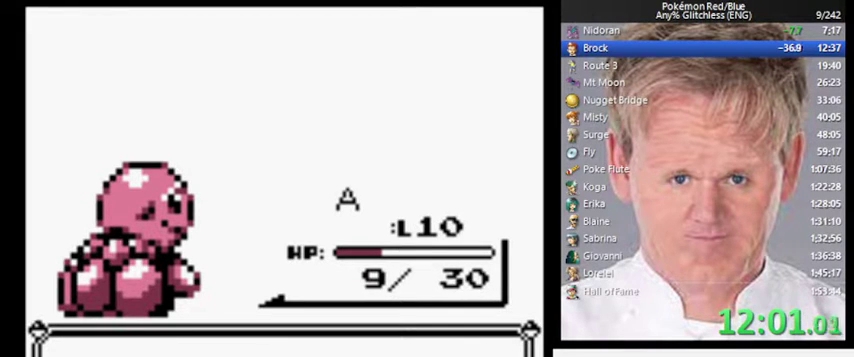
{"buttons": ["B"], "events": [[233, "B", "down"]]}
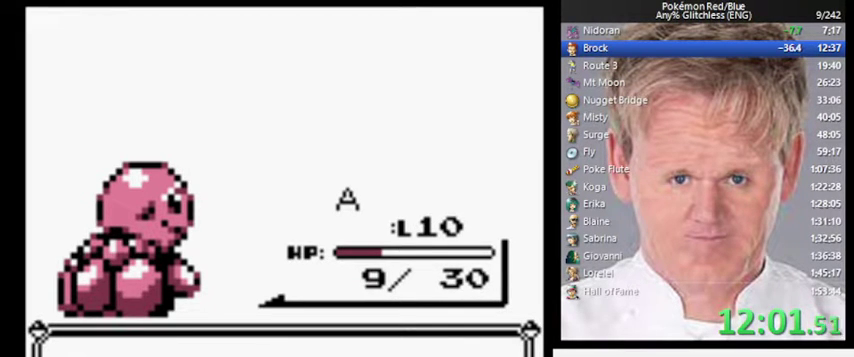
{"buttons": ["B"], "events": []}
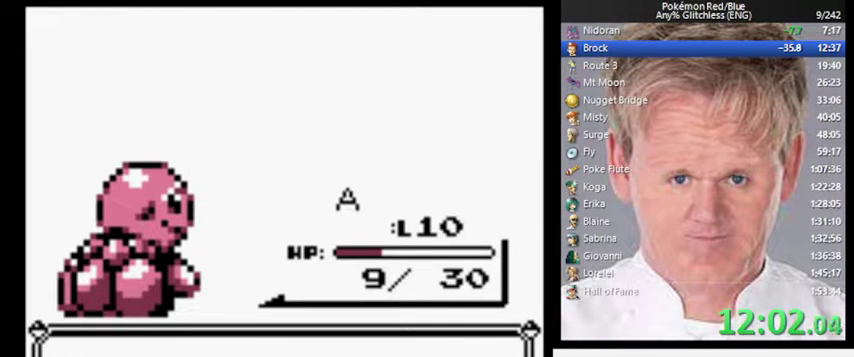
{"buttons": ["B"], "events": []}
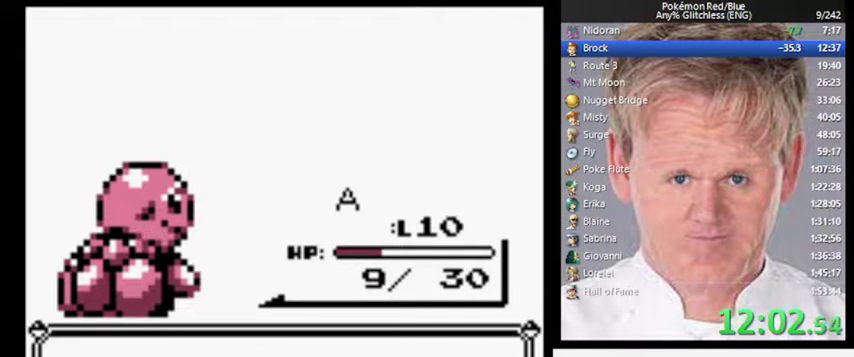
{"buttons": ["B"], "events": []}
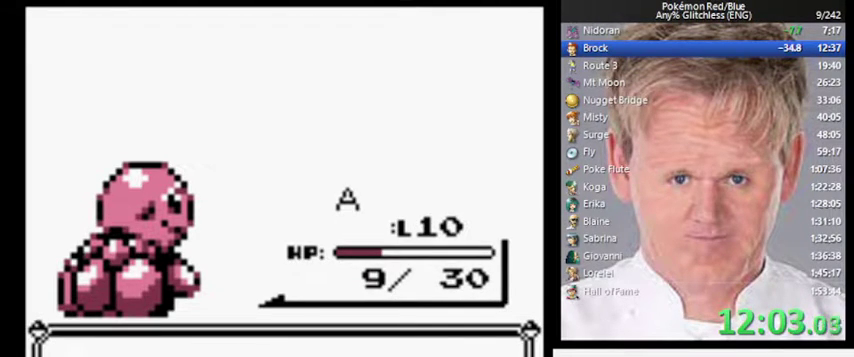
{"buttons": [], "events": [[300, "A", "down"], [467, "B", "up"], [500, "A", "up"]]}
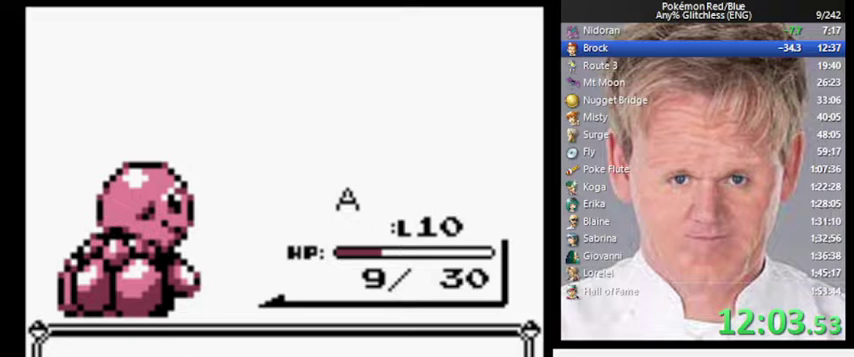
{"buttons": [], "events": [[200, "B", "down"], [300, "A", "down"], [333, "B", "up"], [400, "A", "up"]]}
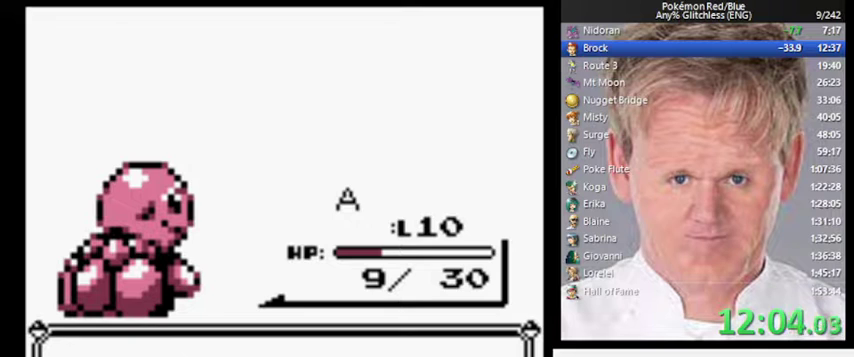
{"buttons": [], "events": []}
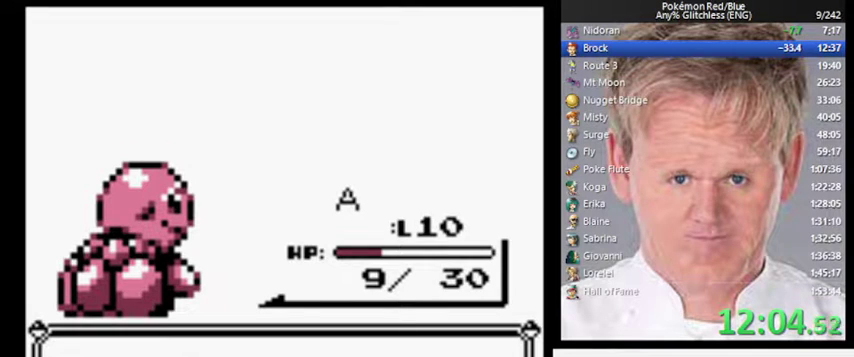
{"buttons": [], "events": []}
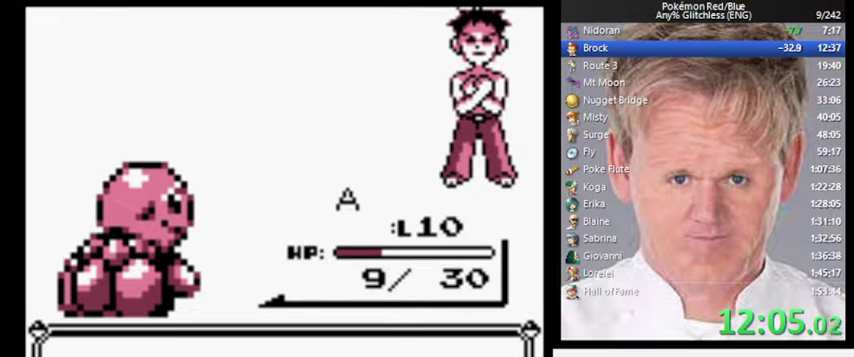
{"buttons": [], "events": []}